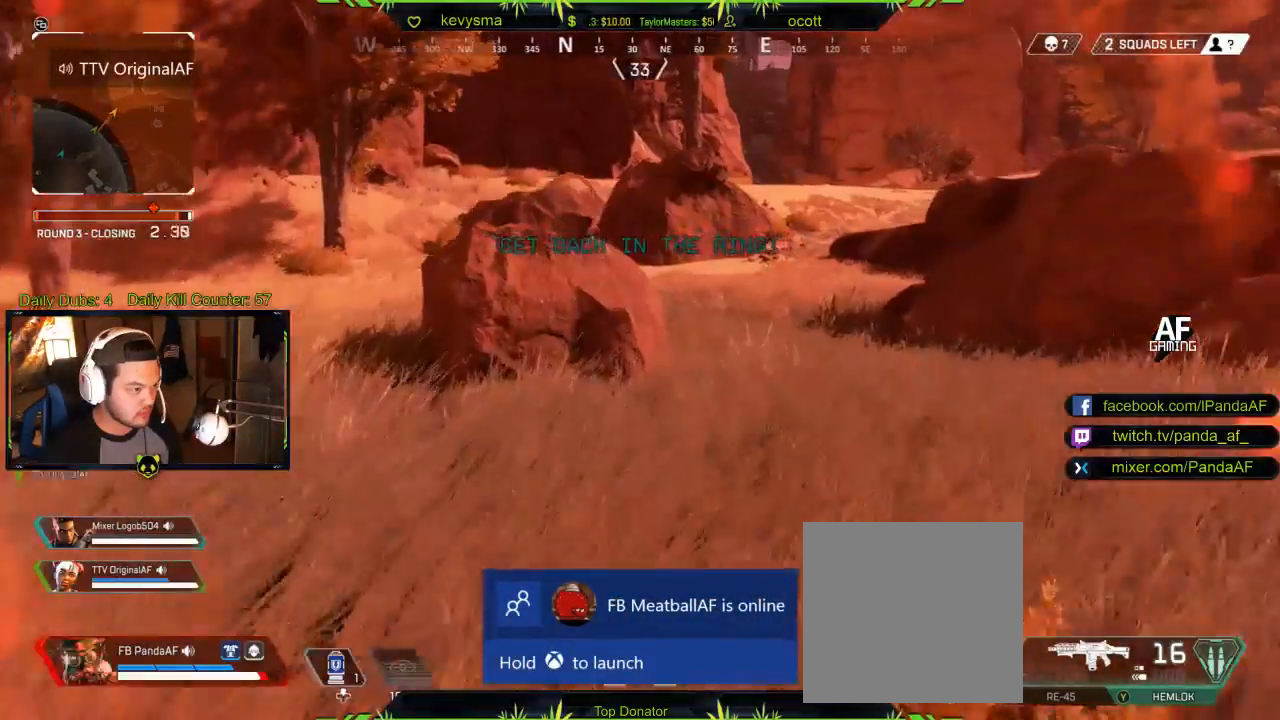
Gameplay with a controller (Xbox layout); each line is a JSON object with the inputs held at the frame after it. "events" lists button and stick changes between this image and that frame as [ms after this image, input, new state], when the widget could be followed in between.
{"buttons": [], "left_stick": "up", "right_stick": "center", "events": [[167, "right_stick", "right"], [317, "right_stick", "center"]]}
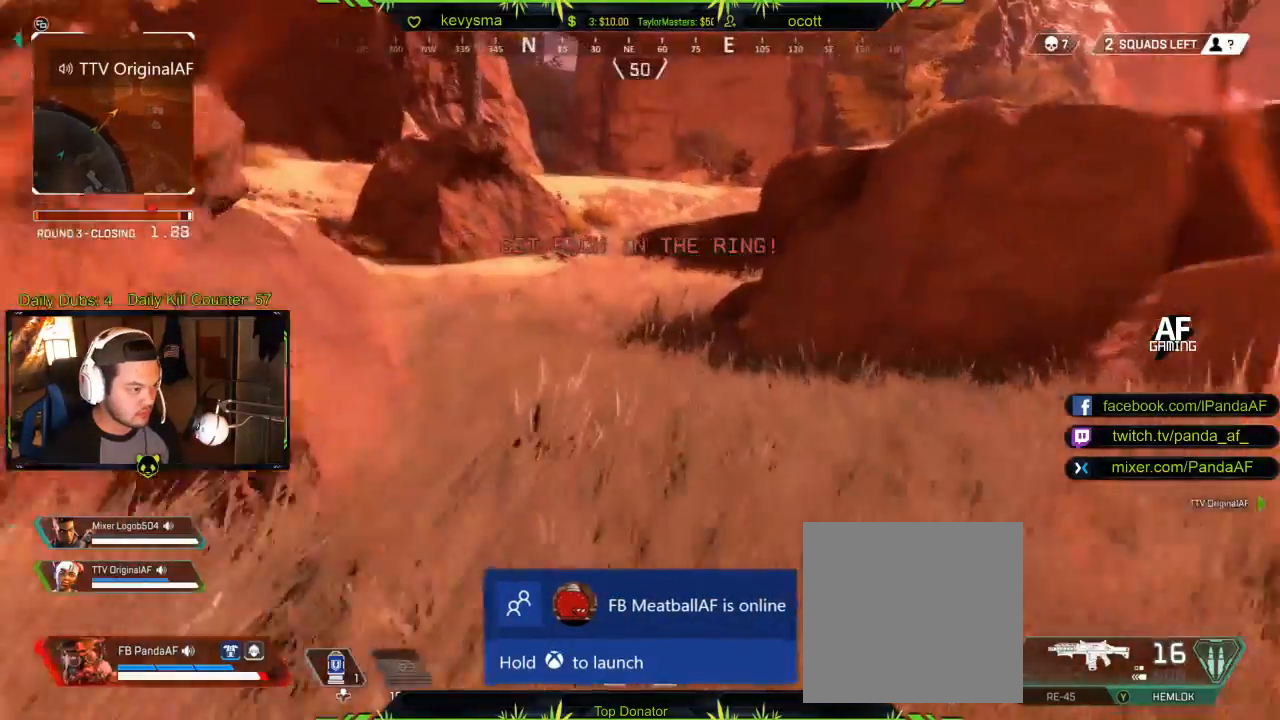
{"buttons": [], "left_stick": "up", "right_stick": "left", "events": [[100, "right_stick", "left"], [267, "right_stick", "center"], [483, "right_stick", "left"]]}
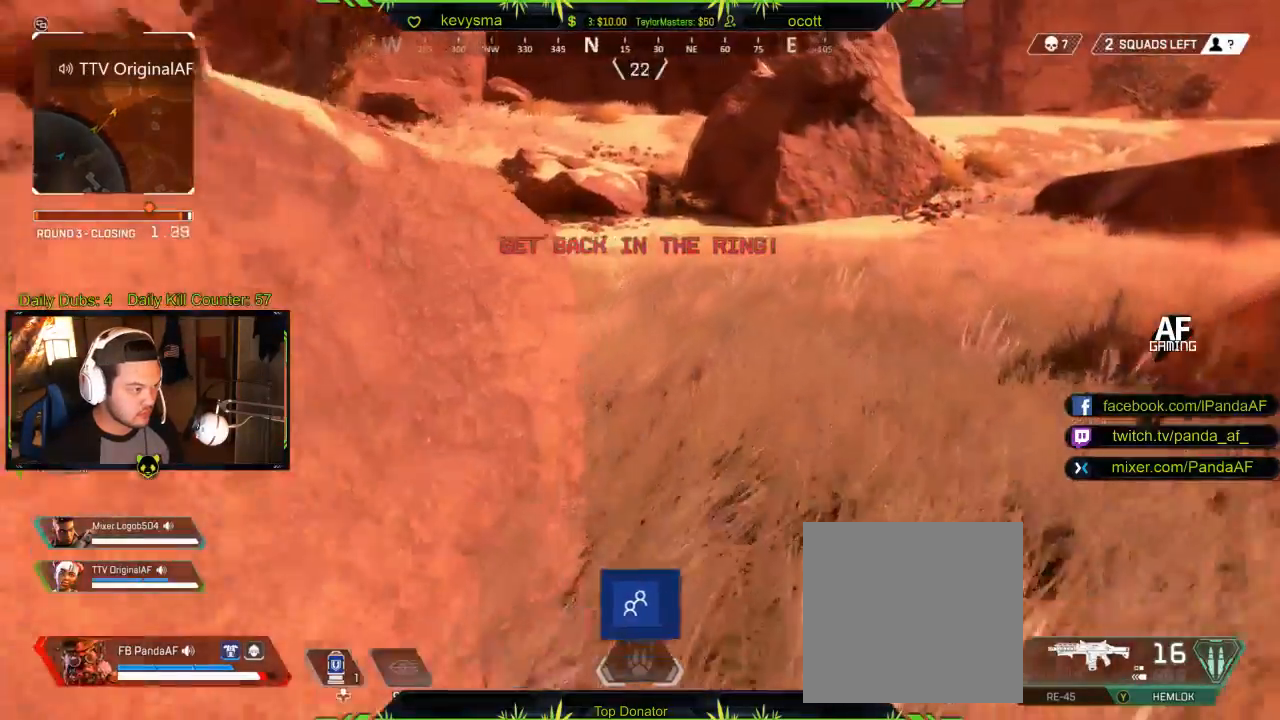
{"buttons": [], "left_stick": "up", "right_stick": "left", "events": [[367, "right_stick", "center"], [450, "right_stick", "left"]]}
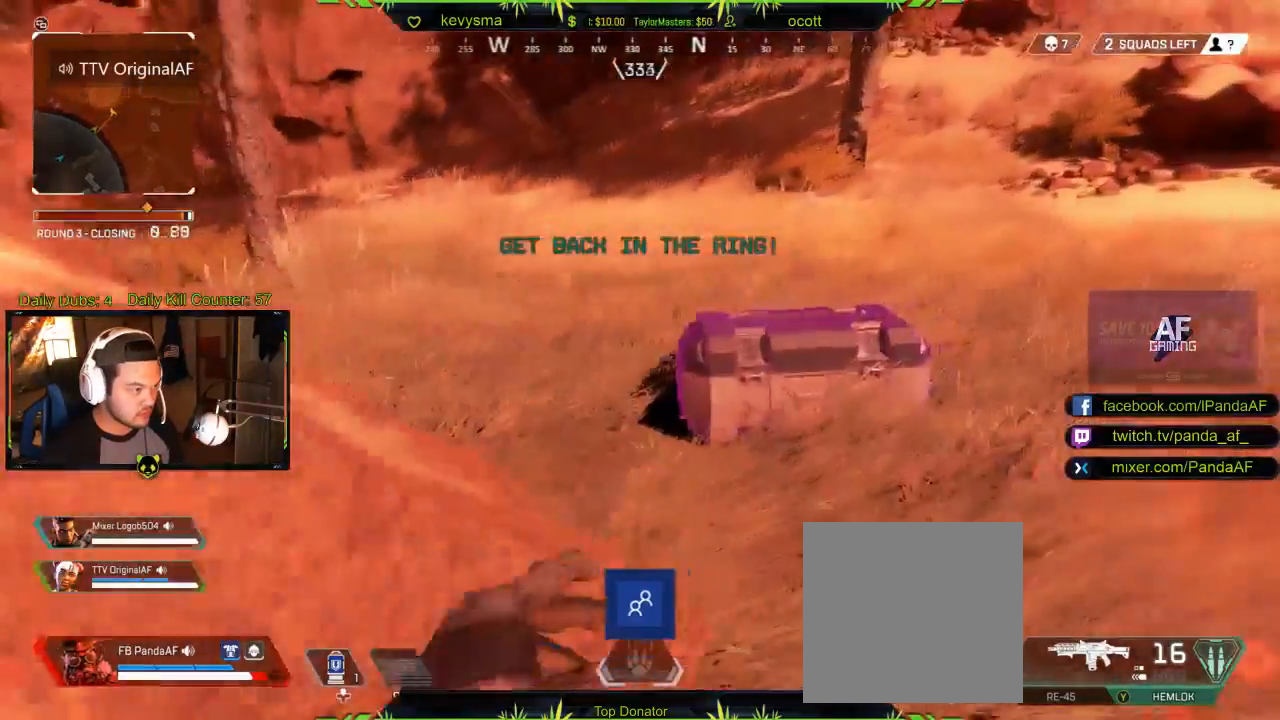
{"buttons": [], "left_stick": "up", "right_stick": "center", "events": [[367, "right_stick", "center"]]}
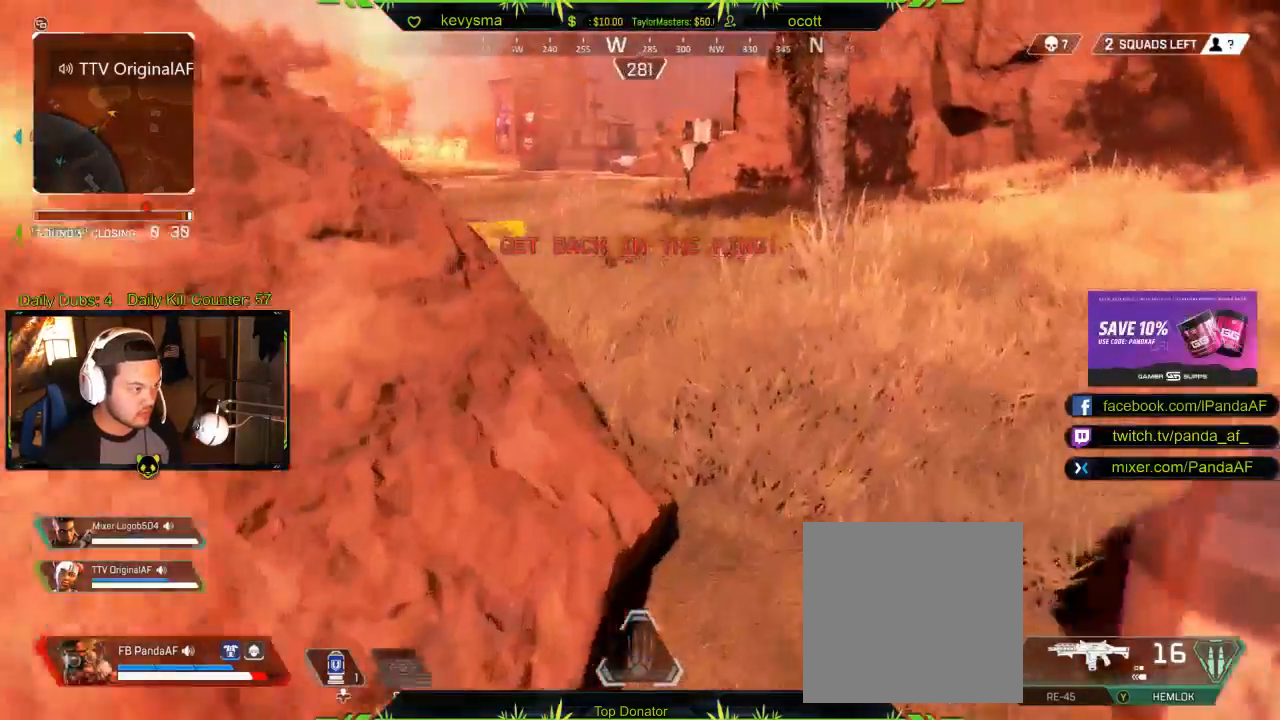
{"buttons": [], "left_stick": "up", "right_stick": "center", "events": [[133, "right_stick", "left"], [317, "right_stick", "center"]]}
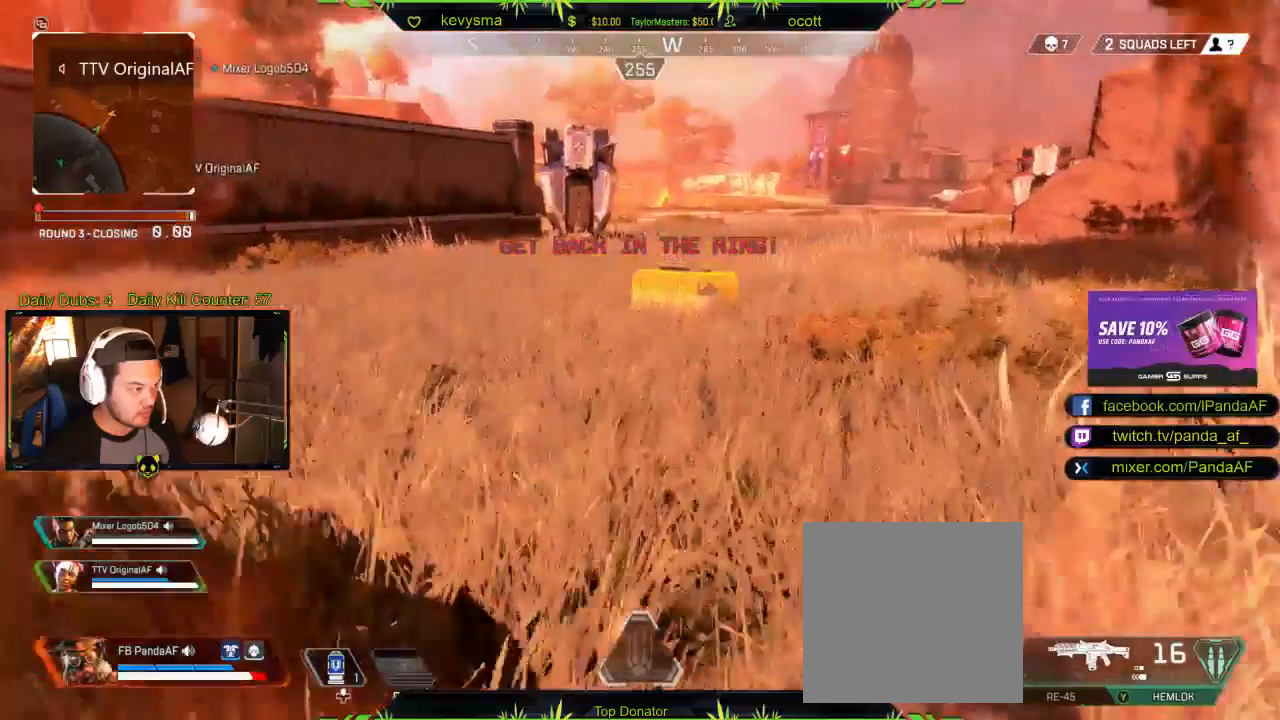
{"buttons": [], "left_stick": "up", "right_stick": "center", "events": [[300, "right_stick", "down"], [383, "right_stick", "center"]]}
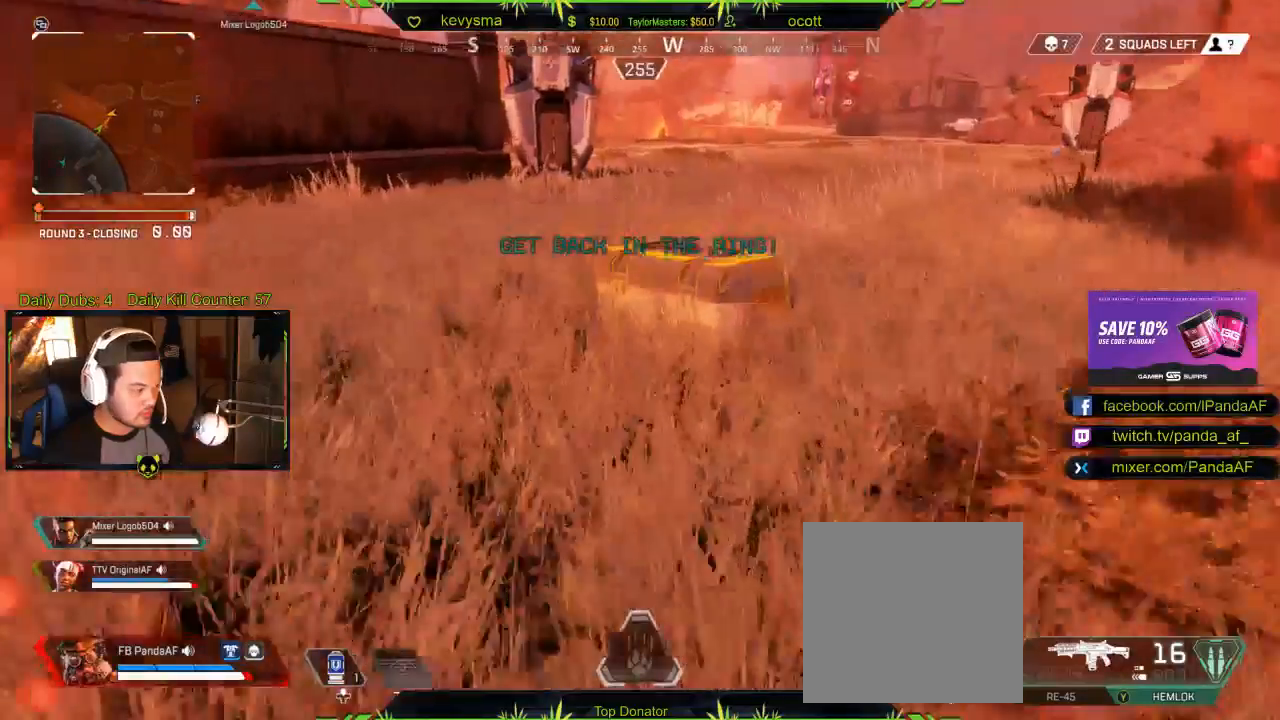
{"buttons": ["X"], "left_stick": "center", "right_stick": "center", "events": [[33, "X", "down"], [200, "left_stick", "center"]]}
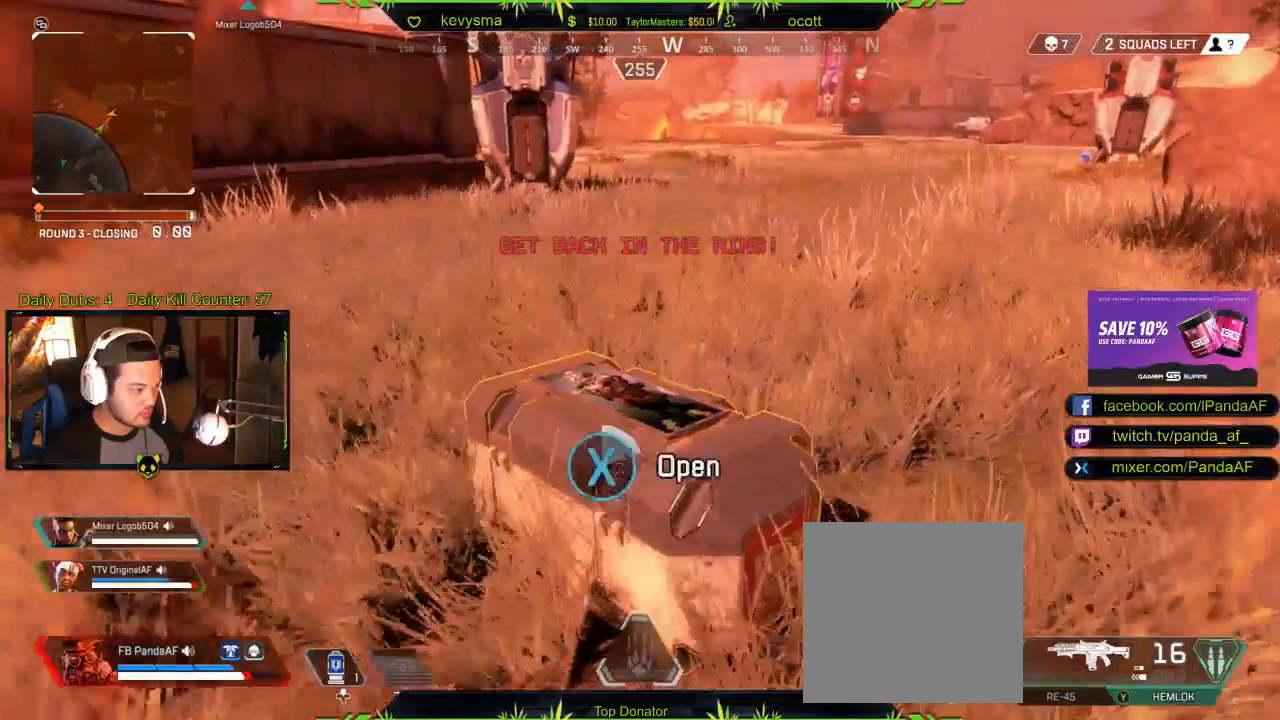
{"buttons": [], "left_stick": "down", "right_stick": "center", "events": [[433, "left_stick", "down"], [500, "X", "up"]]}
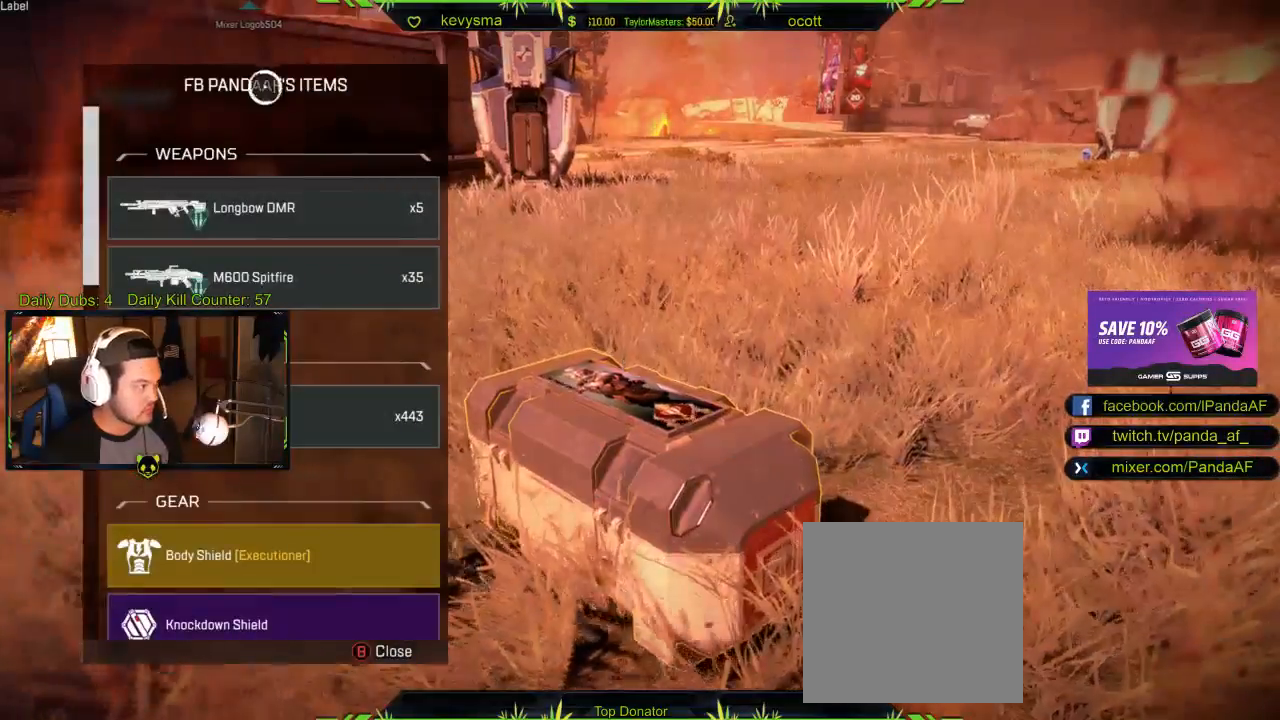
{"buttons": ["A"], "left_stick": "center", "right_stick": "center", "events": [[250, "left_stick", "center"], [267, "A", "down"], [383, "A", "up"], [467, "A", "down"]]}
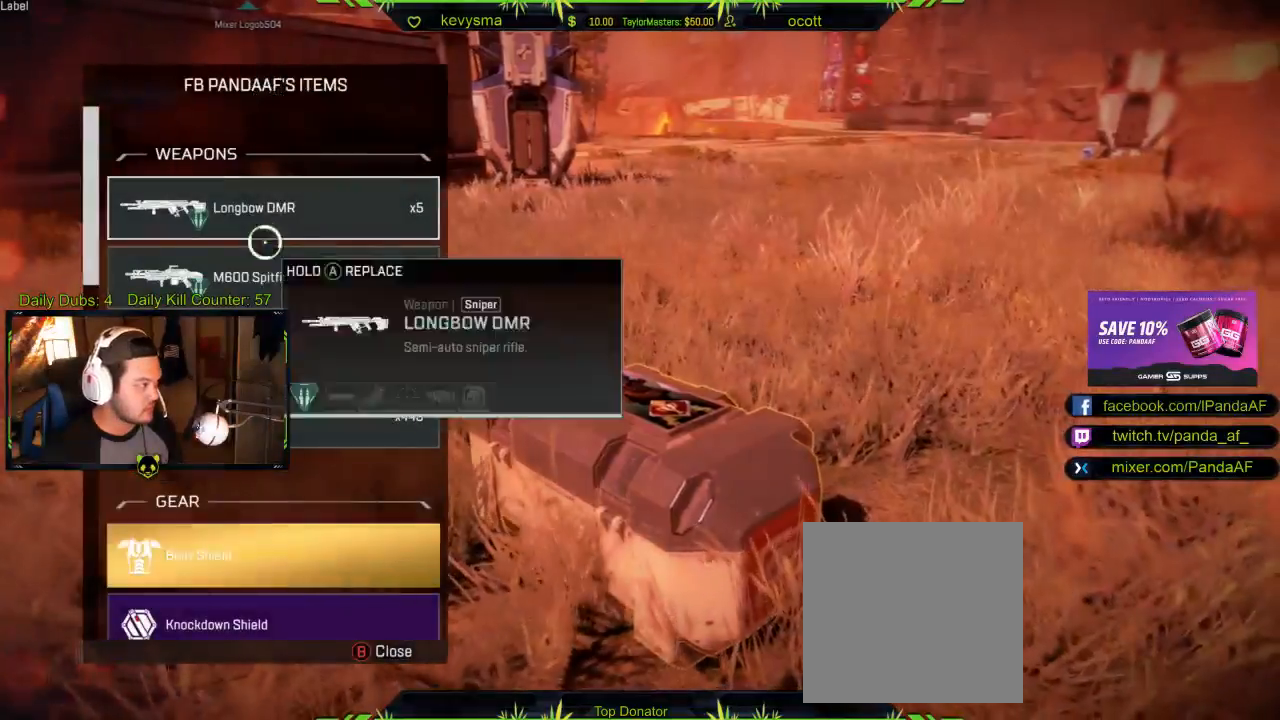
{"buttons": ["A"], "left_stick": "center", "right_stick": "center", "events": [[83, "A", "up"], [167, "left_stick", "up"], [250, "A", "down"], [283, "left_stick", "center"]]}
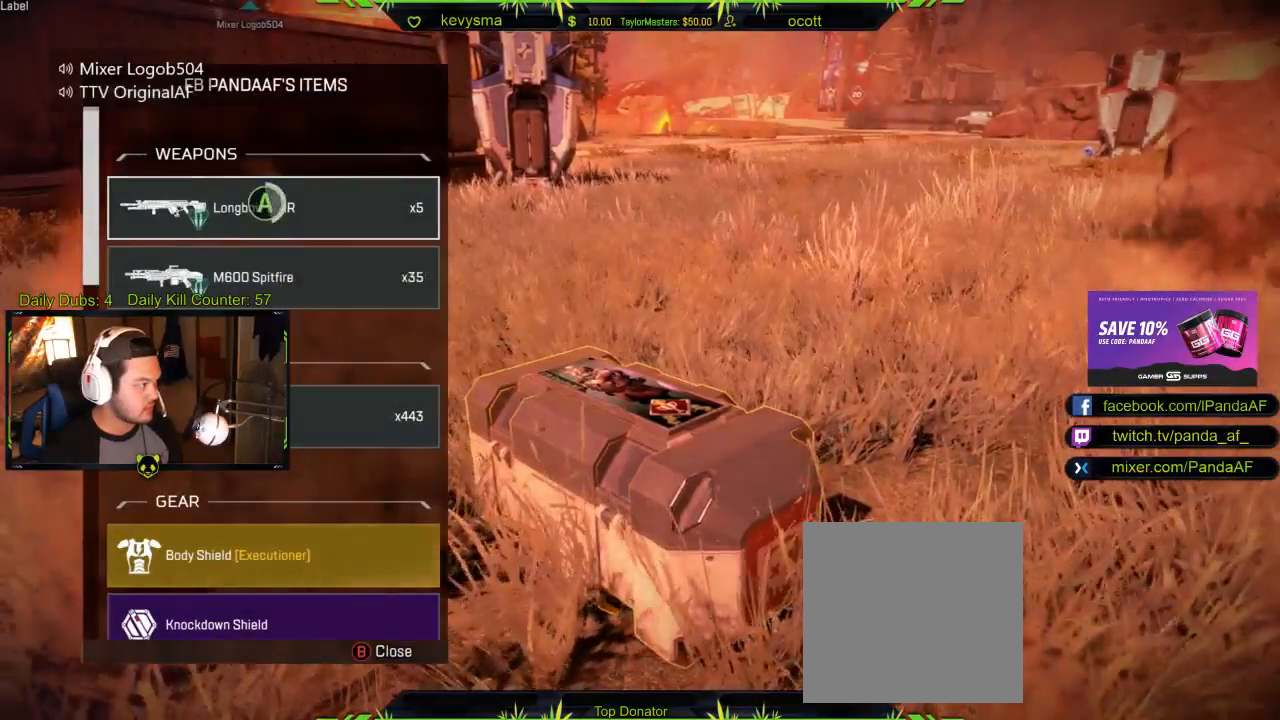
{"buttons": [], "left_stick": "down", "right_stick": "center", "events": [[367, "left_stick", "down"], [450, "A", "up"]]}
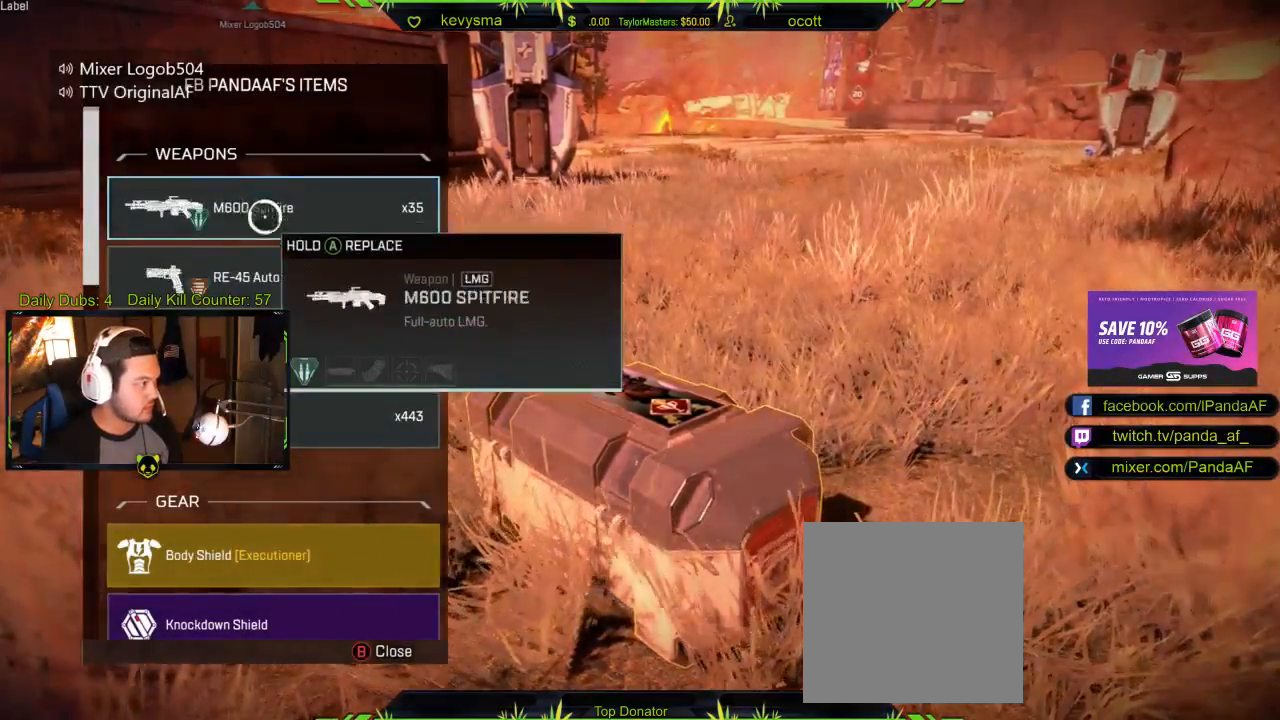
{"buttons": [], "left_stick": "up", "right_stick": "center", "events": [[50, "left_stick", "center"], [100, "Y", "down"], [217, "Y", "up"], [400, "left_stick", "up"]]}
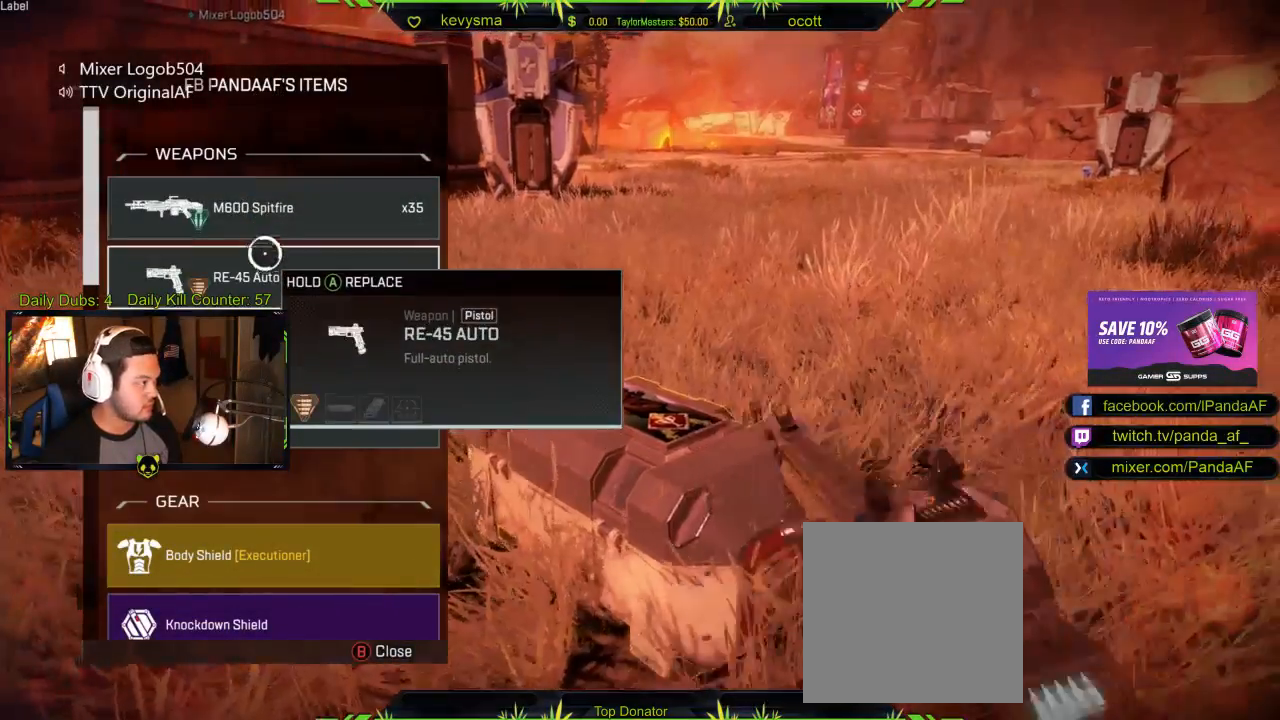
{"buttons": ["A"], "left_stick": "center", "right_stick": "center", "events": [[83, "left_stick", "center"], [233, "A", "down"]]}
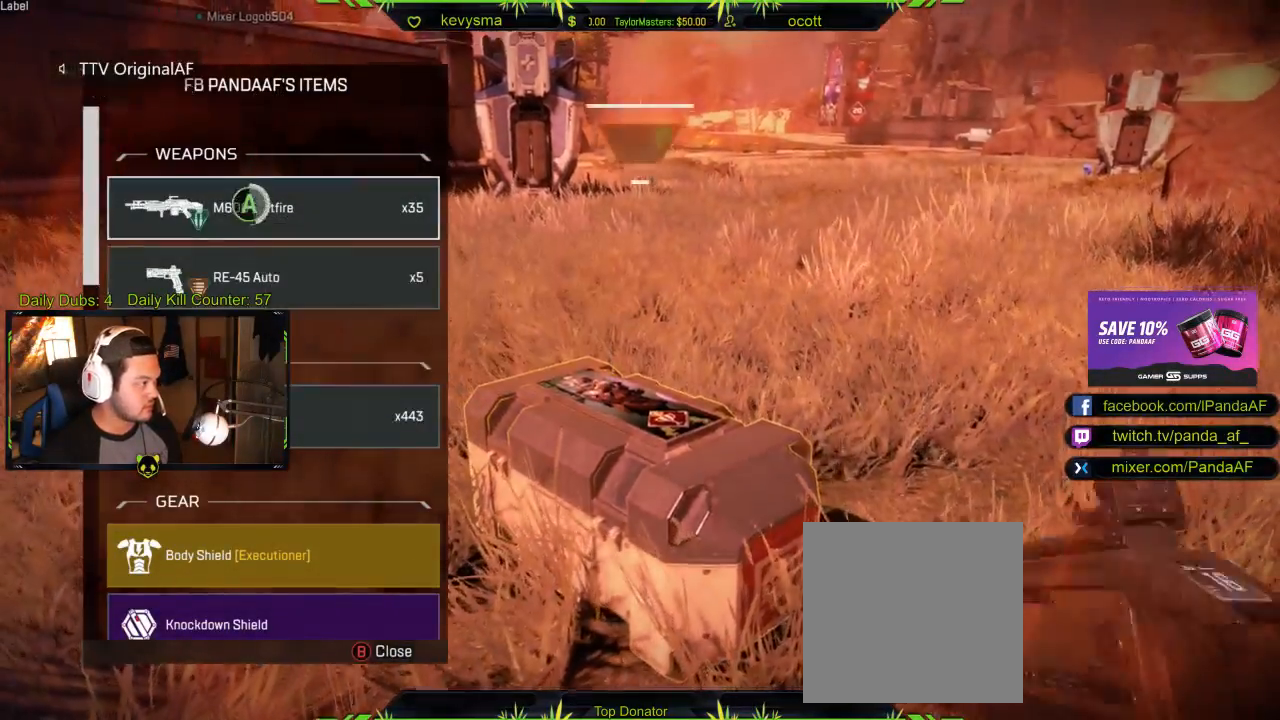
{"buttons": [], "left_stick": "down", "right_stick": "center", "events": [[350, "left_stick", "down"], [500, "A", "up"]]}
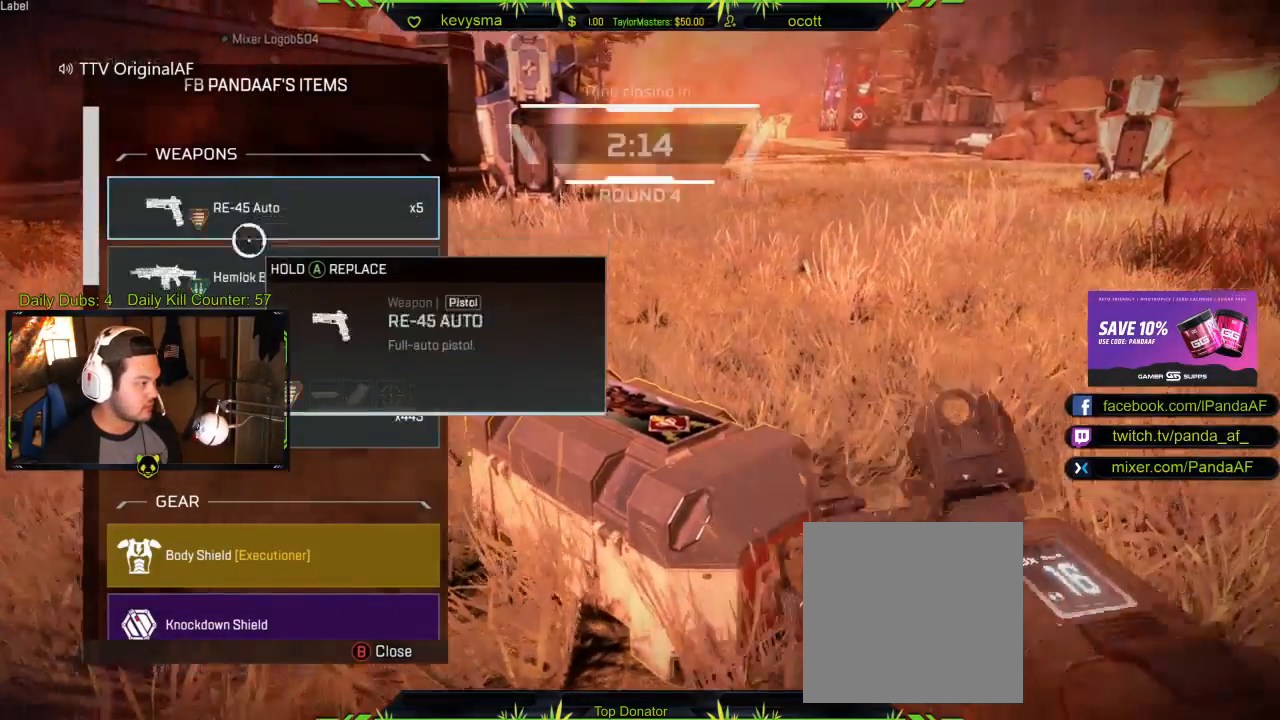
{"buttons": ["A"], "left_stick": "center", "right_stick": "center", "events": [[250, "A", "down"], [317, "left_stick", "center"], [367, "A", "up"], [433, "A", "down"]]}
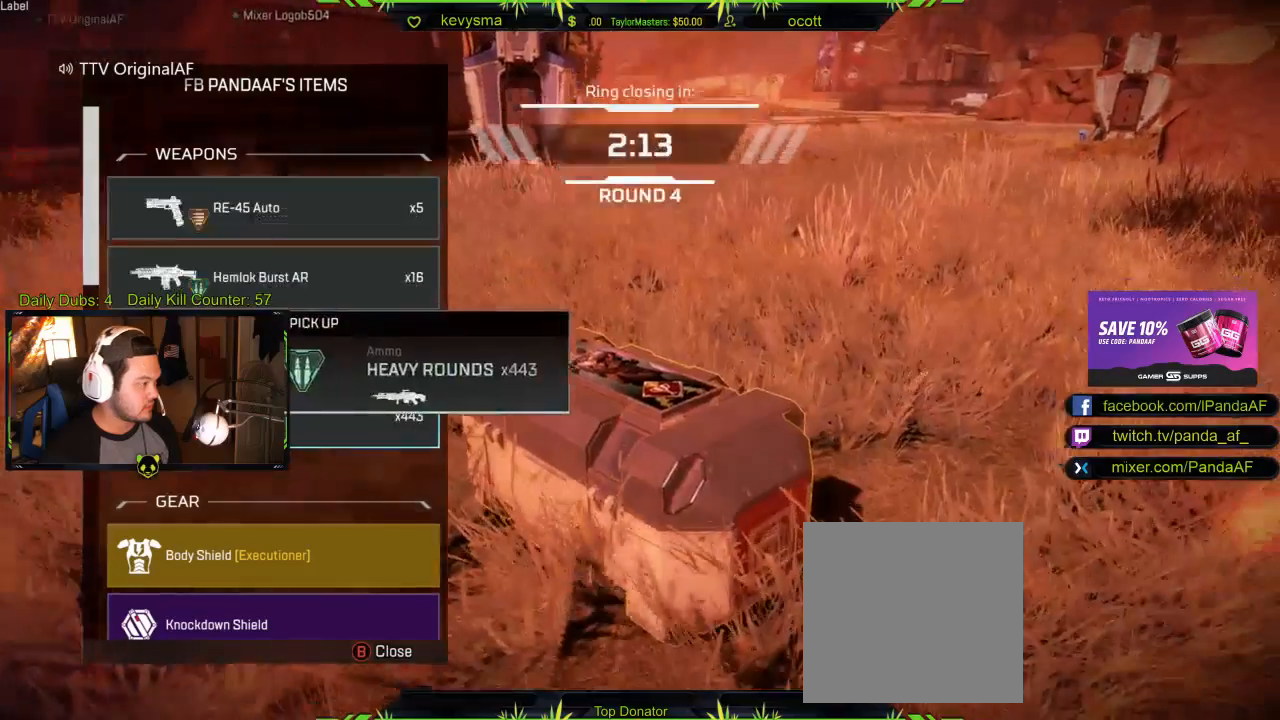
{"buttons": ["A"], "left_stick": "down", "right_stick": "center", "events": [[33, "A", "up"], [100, "left_stick", "down"], [117, "A", "down"], [183, "A", "up"], [300, "A", "down"], [317, "left_stick", "center"], [383, "A", "up"], [450, "left_stick", "down"], [467, "A", "down"]]}
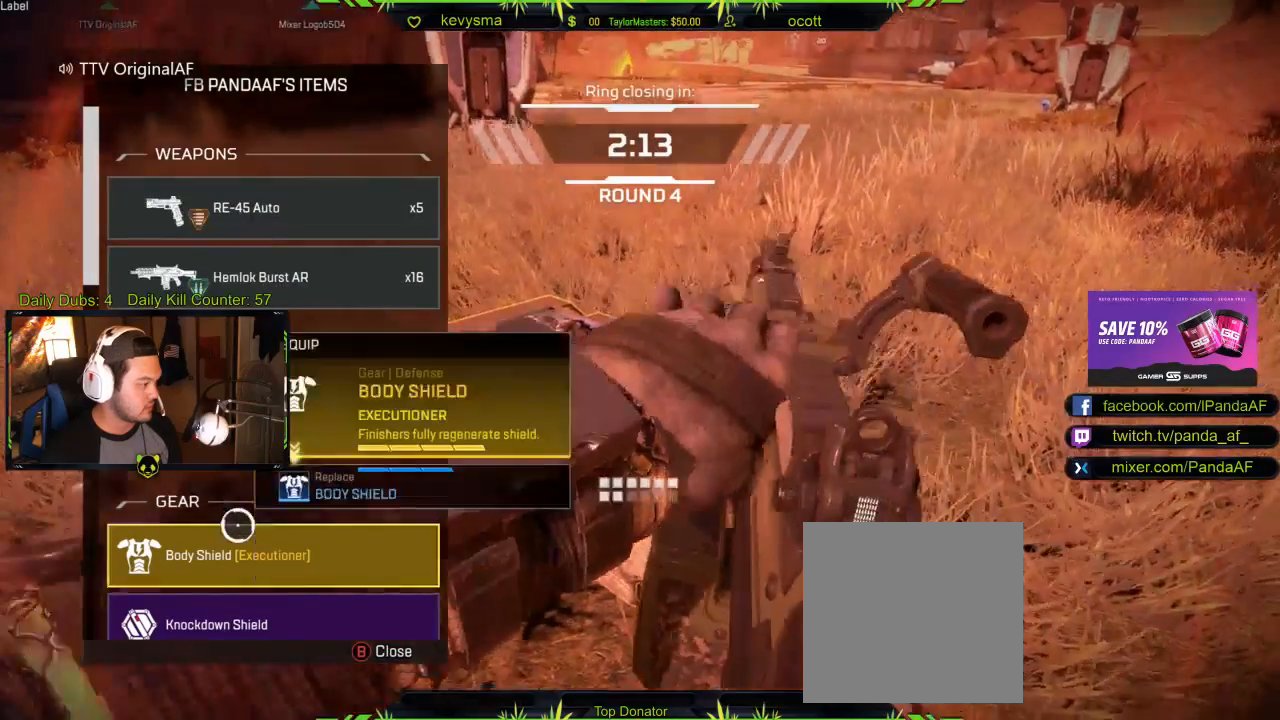
{"buttons": ["A"], "left_stick": "center", "right_stick": "center", "events": [[50, "A", "up"], [100, "left_stick", "center"], [117, "A", "down"], [200, "A", "up"], [283, "A", "down"], [333, "left_stick", "down"], [367, "A", "up"], [450, "A", "down"], [467, "left_stick", "center"]]}
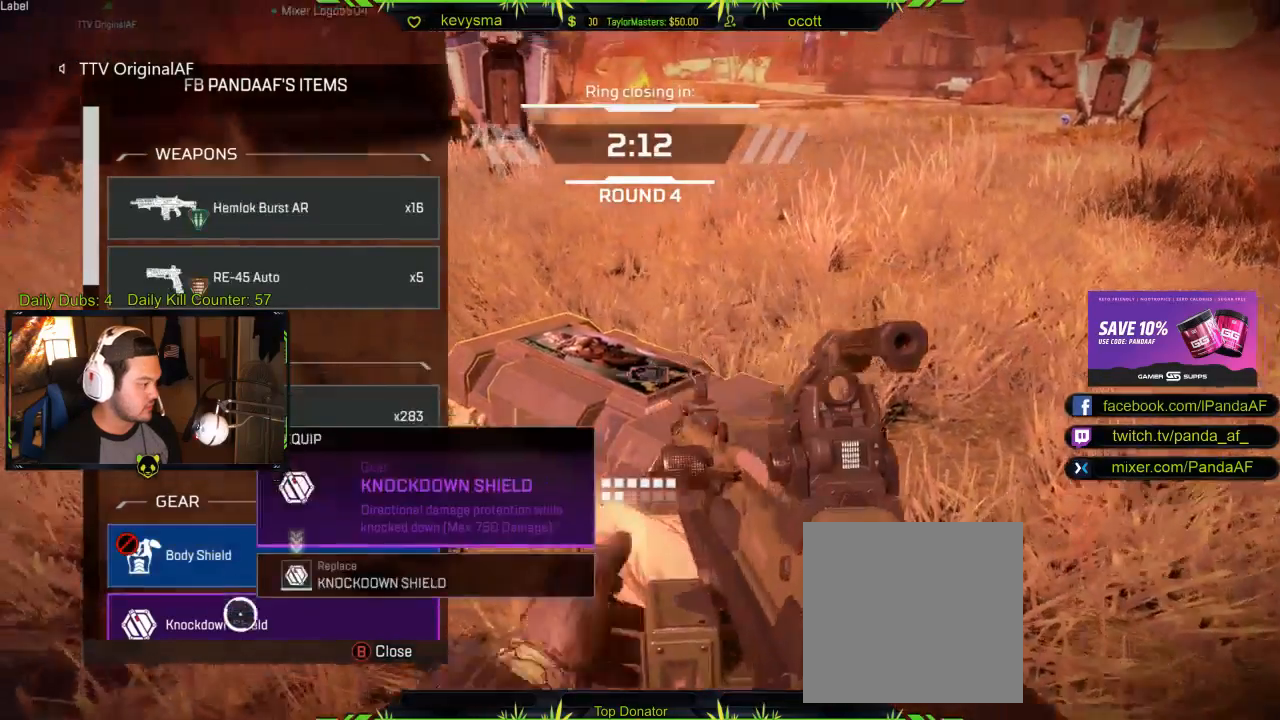
{"buttons": [], "left_stick": "center", "right_stick": "down-left", "events": [[33, "A", "up"], [50, "left_stick", "down"], [133, "A", "down"], [167, "left_stick", "center"], [233, "A", "up"], [400, "left_stick", "down"], [433, "right_stick", "down-left"], [483, "left_stick", "center"]]}
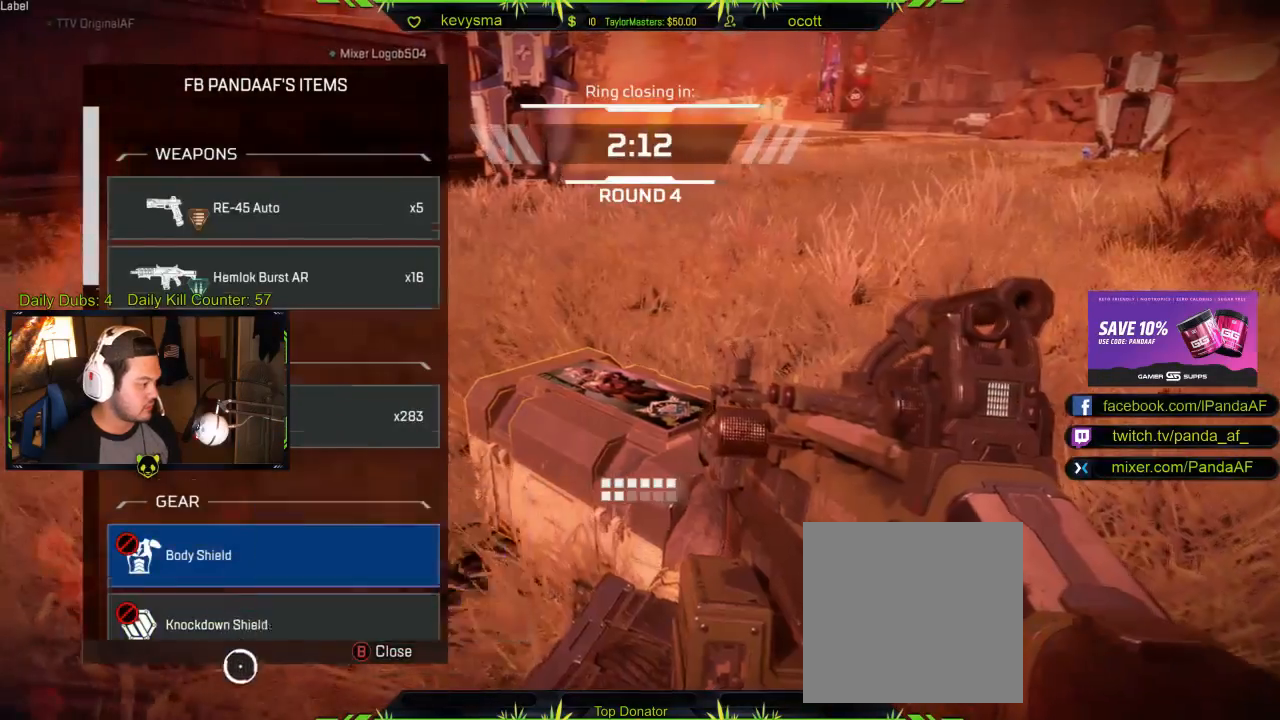
{"buttons": [], "left_stick": "up", "right_stick": "center", "events": [[17, "right_stick", "down"], [67, "left_stick", "up"], [250, "right_stick", "center"]]}
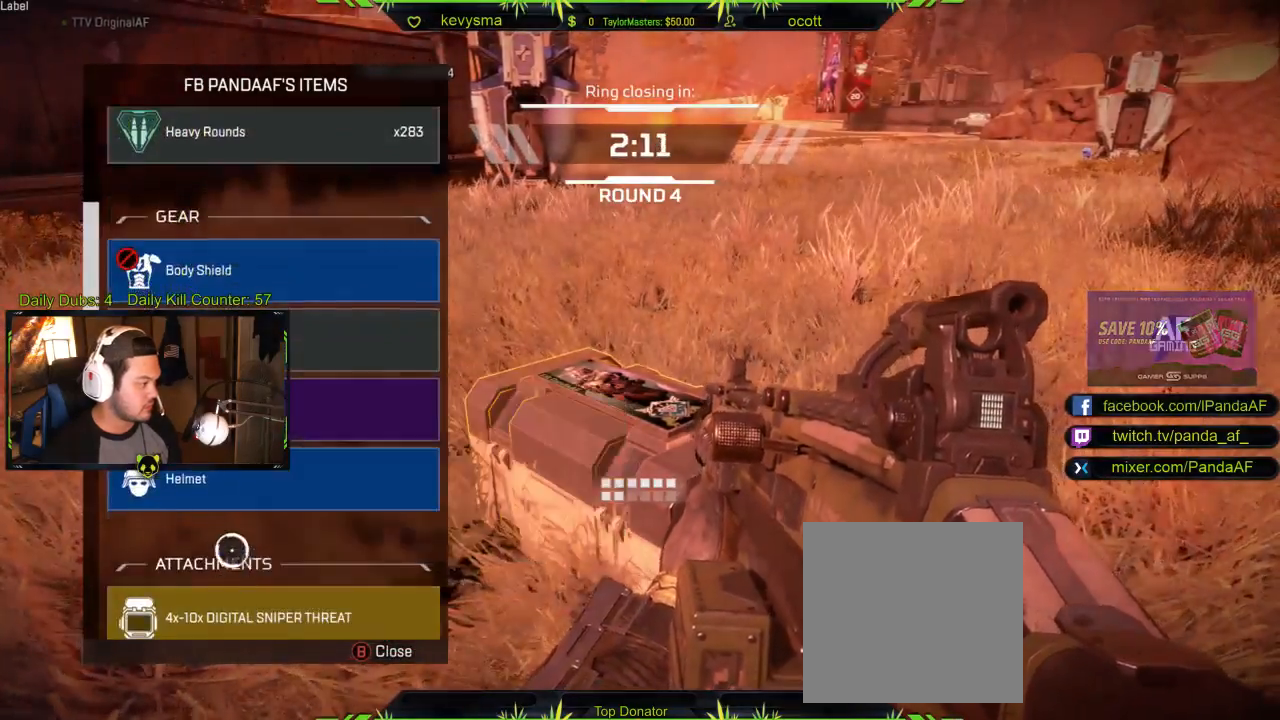
{"buttons": [], "left_stick": "center", "right_stick": "center", "events": [[67, "A", "down"], [167, "A", "up"], [350, "A", "down"], [400, "left_stick", "center"], [483, "A", "up"]]}
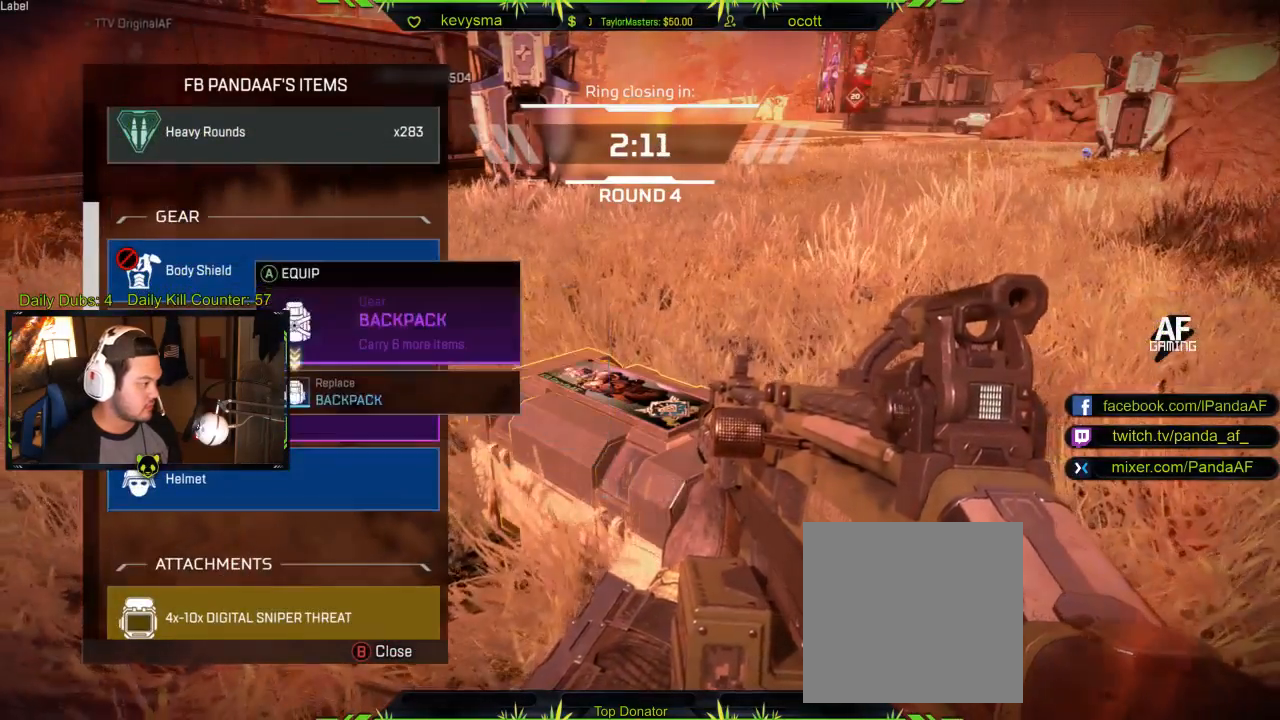
{"buttons": [], "left_stick": "down", "right_stick": "center", "events": [[117, "A", "down"], [233, "A", "up"], [317, "left_stick", "down"], [400, "left_stick", "left"], [483, "left_stick", "down"]]}
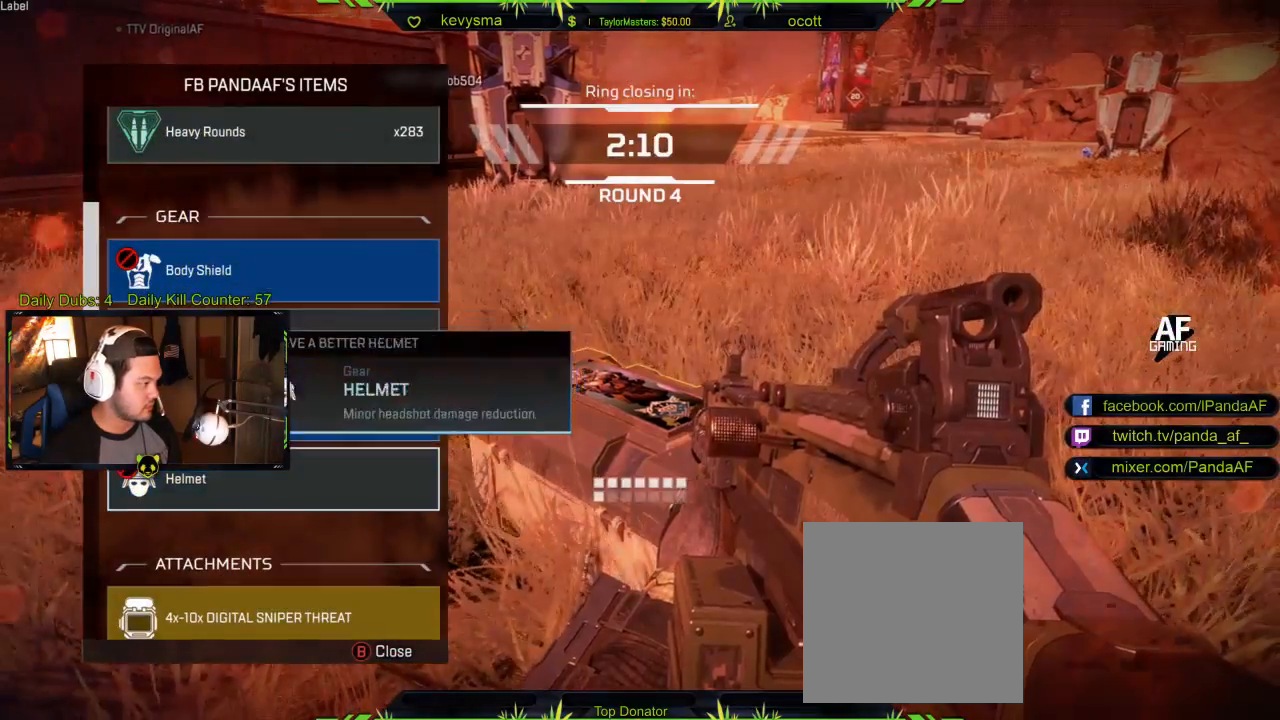
{"buttons": [], "left_stick": "center", "right_stick": "down", "events": [[50, "right_stick", "down"], [233, "left_stick", "center"], [283, "right_stick", "center"], [417, "right_stick", "down"]]}
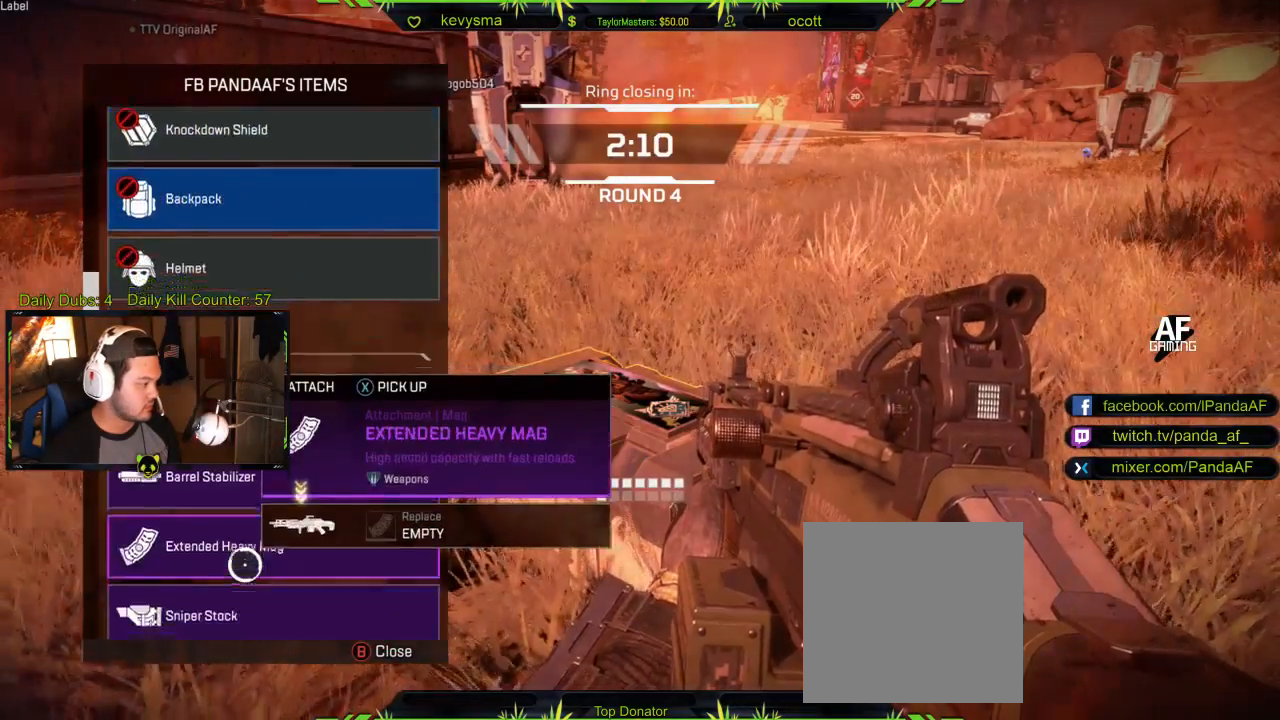
{"buttons": [], "left_stick": "center", "right_stick": "down", "events": [[150, "left_stick", "down"], [333, "left_stick", "center"]]}
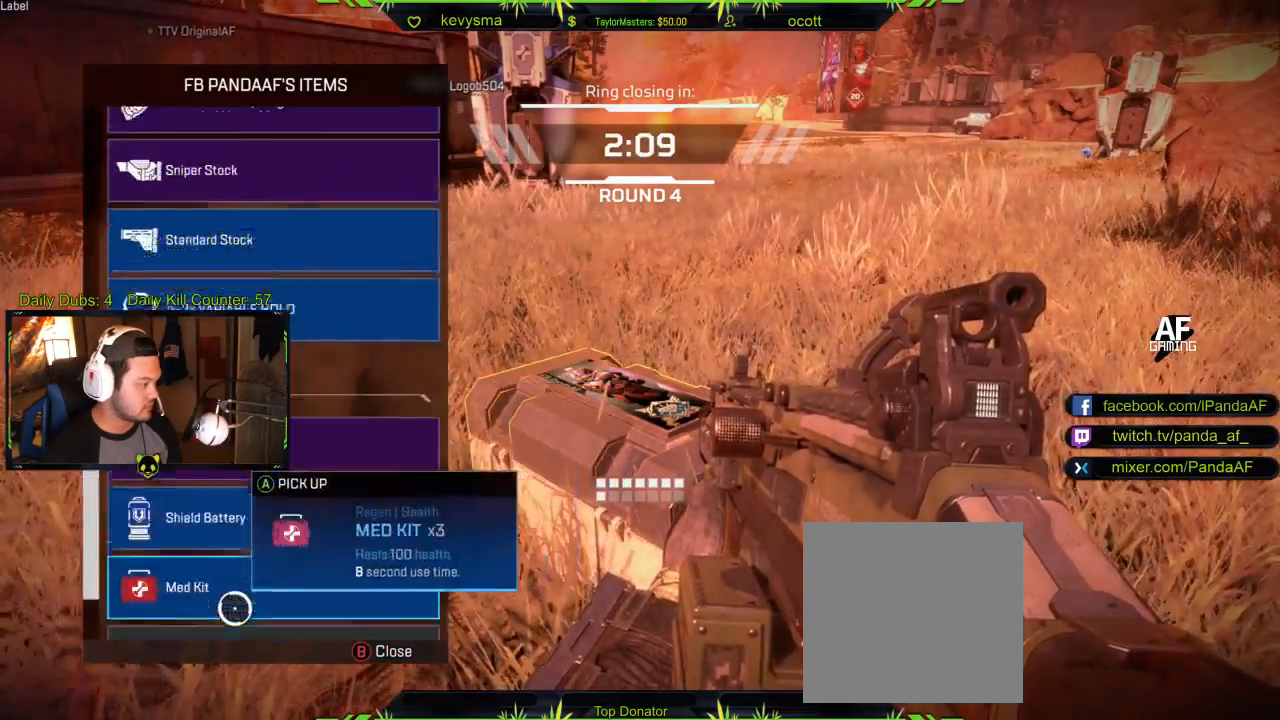
{"buttons": ["A"], "left_stick": "up", "right_stick": "center", "events": [[67, "left_stick", "up"], [83, "right_stick", "center"], [483, "A", "down"]]}
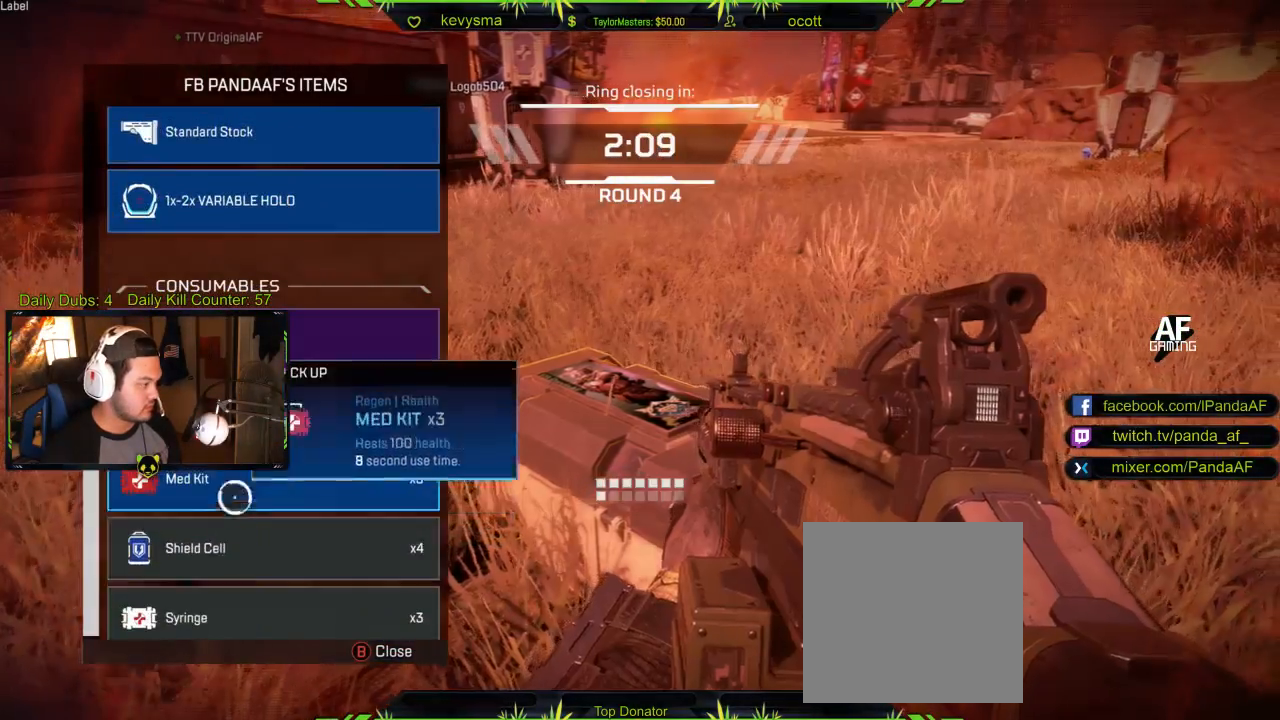
{"buttons": [], "left_stick": "center", "right_stick": "left", "events": [[17, "left_stick", "center"], [83, "A", "up"], [217, "B", "down"], [317, "B", "up"], [433, "right_stick", "left"]]}
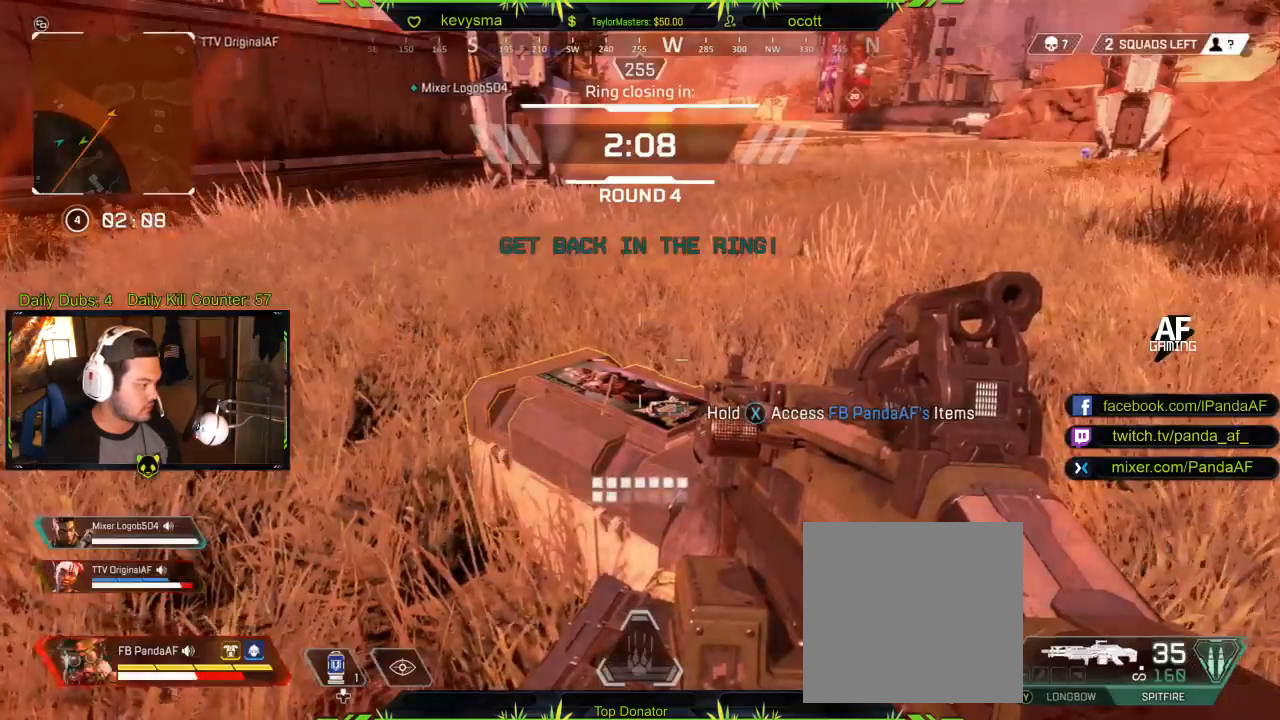
{"buttons": ["DPAD_UP"], "left_stick": "center", "right_stick": "center", "events": [[17, "DPAD_UP", "down"], [117, "right_stick", "center"]]}
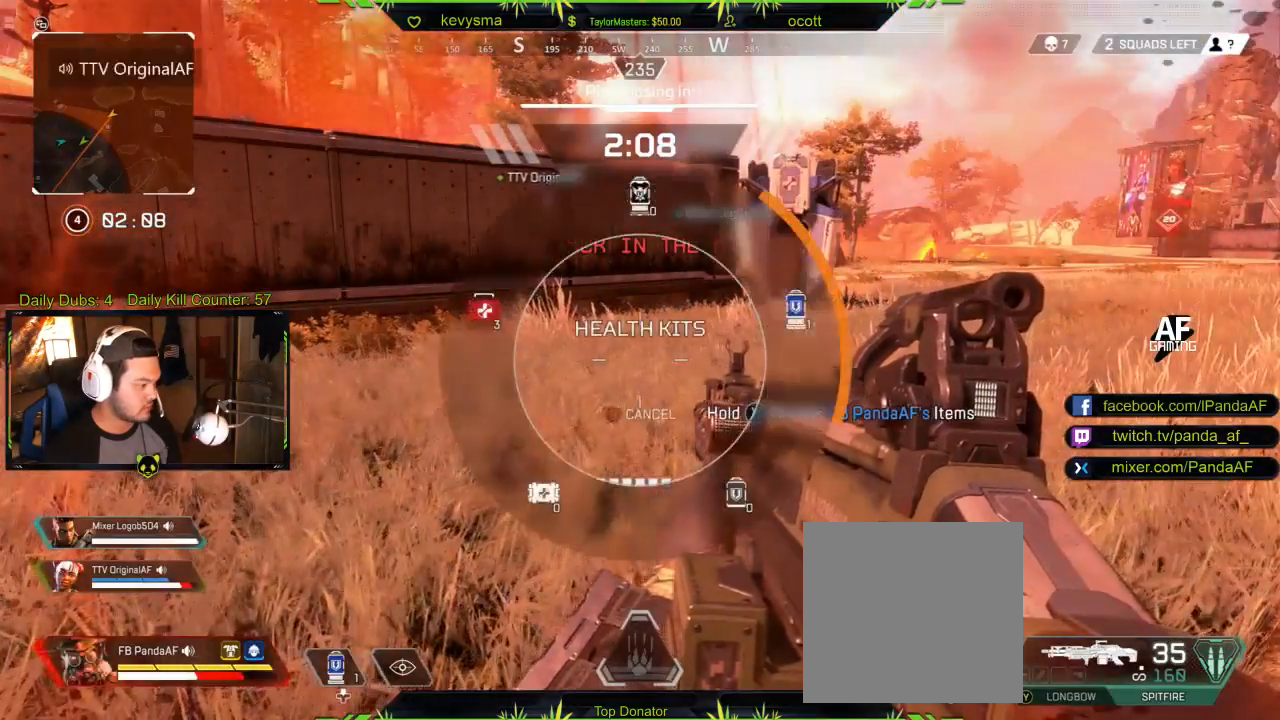
{"buttons": ["DPAD_UP"], "left_stick": "center", "right_stick": "up-left", "events": [[200, "right_stick", "down-left"], [500, "right_stick", "up-left"]]}
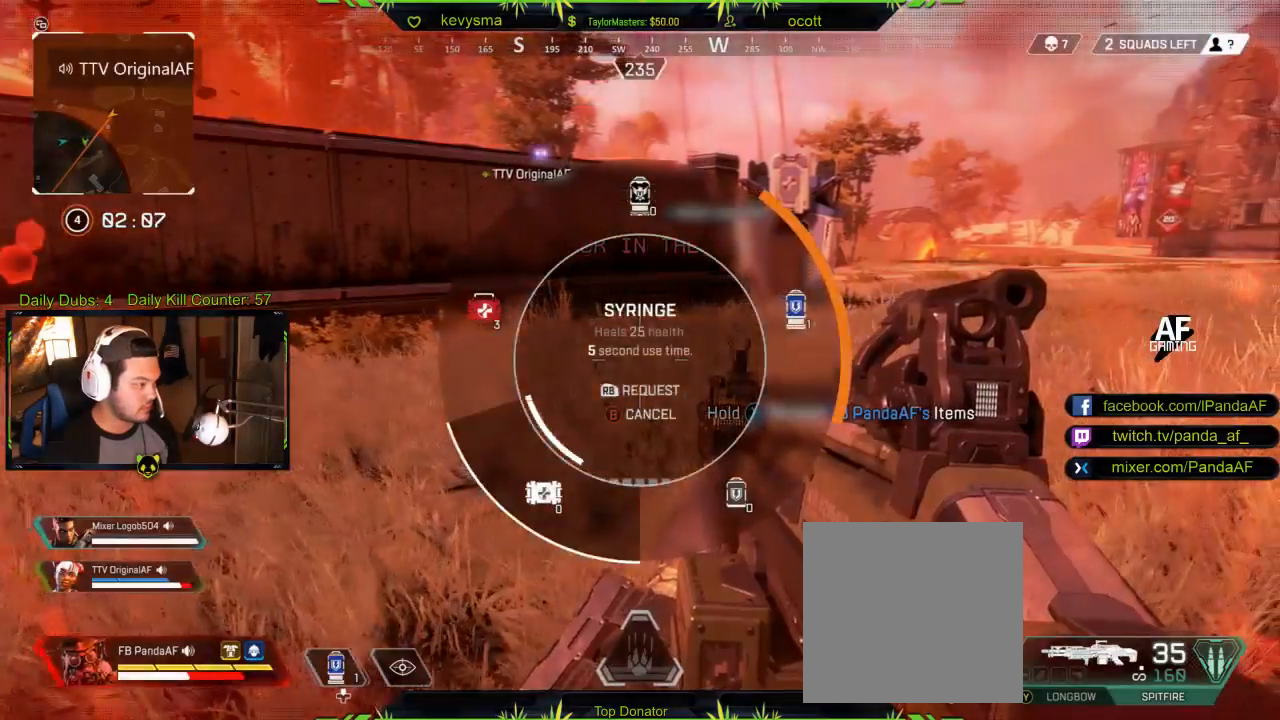
{"buttons": [], "left_stick": "center", "right_stick": "center", "events": [[183, "DPAD_UP", "up"], [200, "right_stick", "center"], [433, "DPAD_UP", "down"], [500, "DPAD_UP", "up"]]}
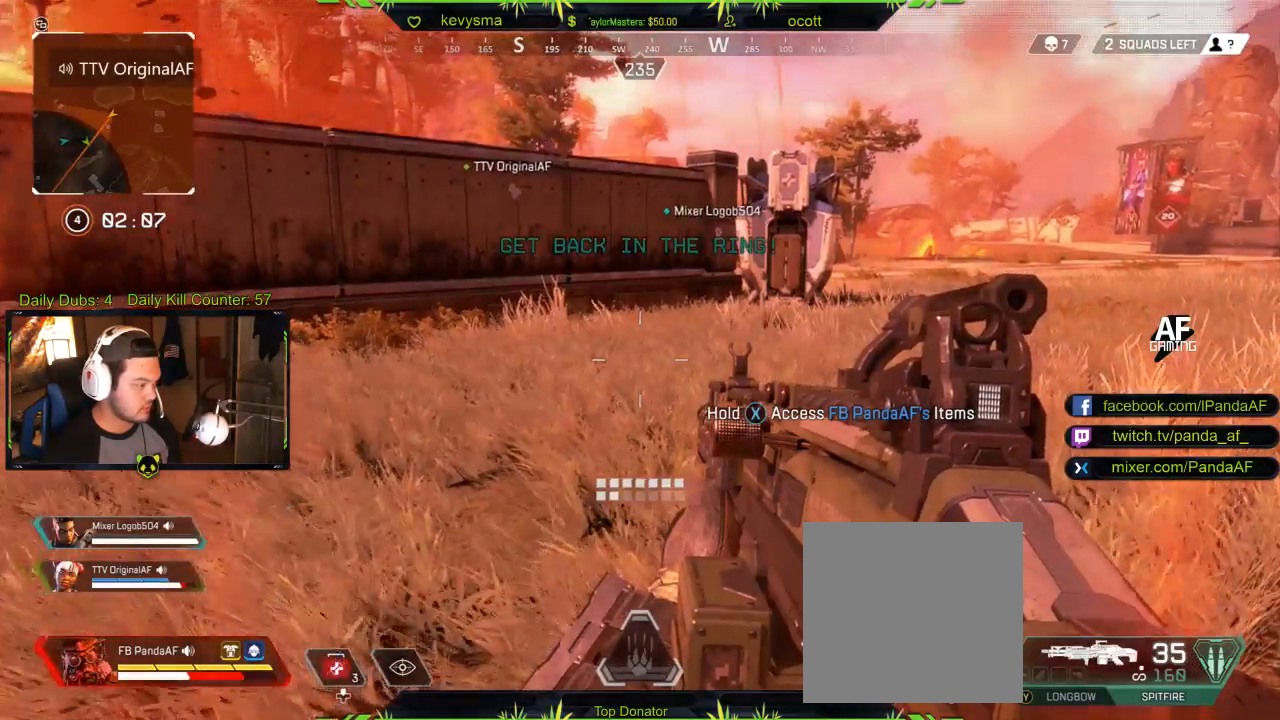
{"buttons": [], "left_stick": "center", "right_stick": "down", "events": [[67, "right_stick", "right"], [217, "left_stick", "up"], [217, "right_stick", "center"], [333, "left_stick", "center"], [450, "right_stick", "down"]]}